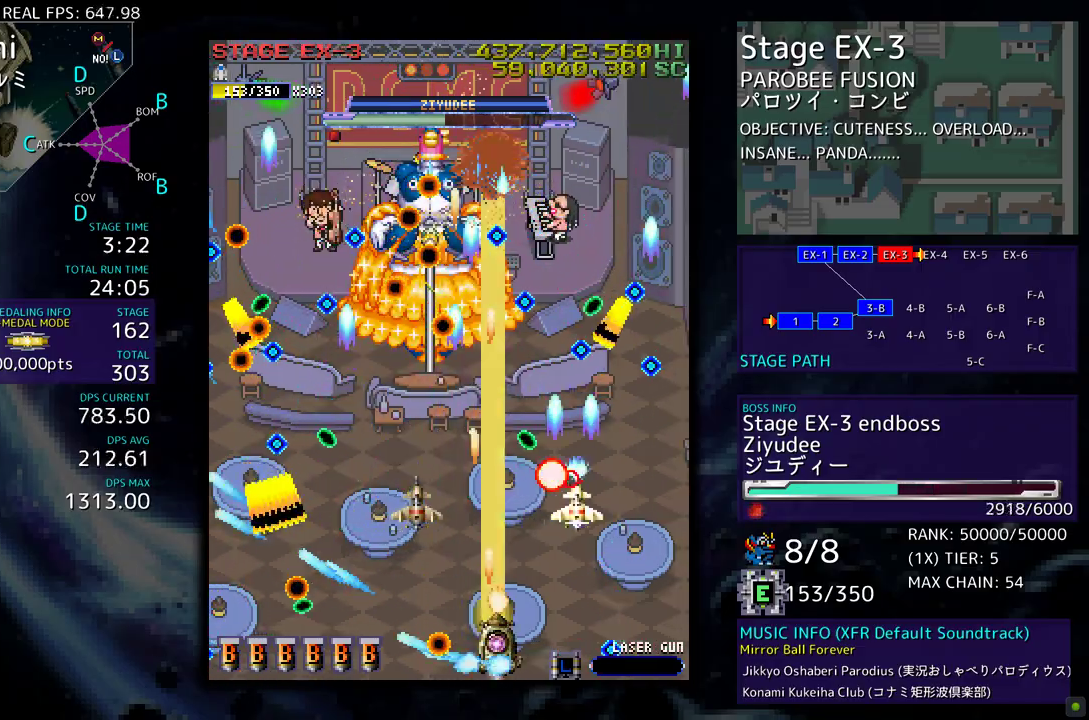
Gameplay with a controller; each line is a JSON object with the inputs held at the frame after it. "events" lists button and stick changes between this image and that frame as [ms after this image, input, new state], when the widget could be followed in between. Not read: L3 R3 other_buttons.
{"buttons": [], "events": [[17, "DPAD_RIGHT", "up"], [67, "DPAD_LEFT", "down"], [117, "DPAD_UP", "up"], [150, "DPAD_LEFT", "up"], [217, "DPAD_DOWN", "down"], [350, "DPAD_DOWN", "up"]]}
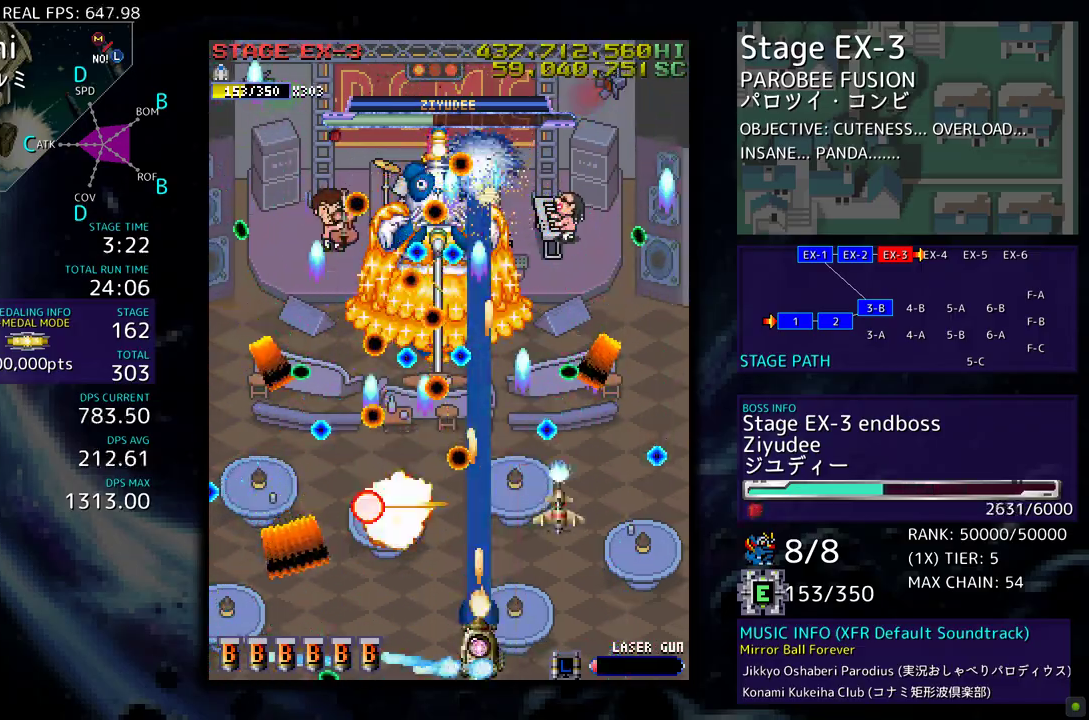
{"buttons": ["DPAD_DOWN", "DPAD_RIGHT"], "events": [[50, "DPAD_DOWN", "down"], [67, "DPAD_RIGHT", "down"], [133, "DPAD_RIGHT", "up"], [150, "DPAD_DOWN", "up"], [250, "DPAD_DOWN", "down"], [250, "DPAD_RIGHT", "down"], [350, "DPAD_DOWN", "up"], [350, "DPAD_RIGHT", "up"], [467, "DPAD_RIGHT", "down"], [483, "DPAD_DOWN", "down"]]}
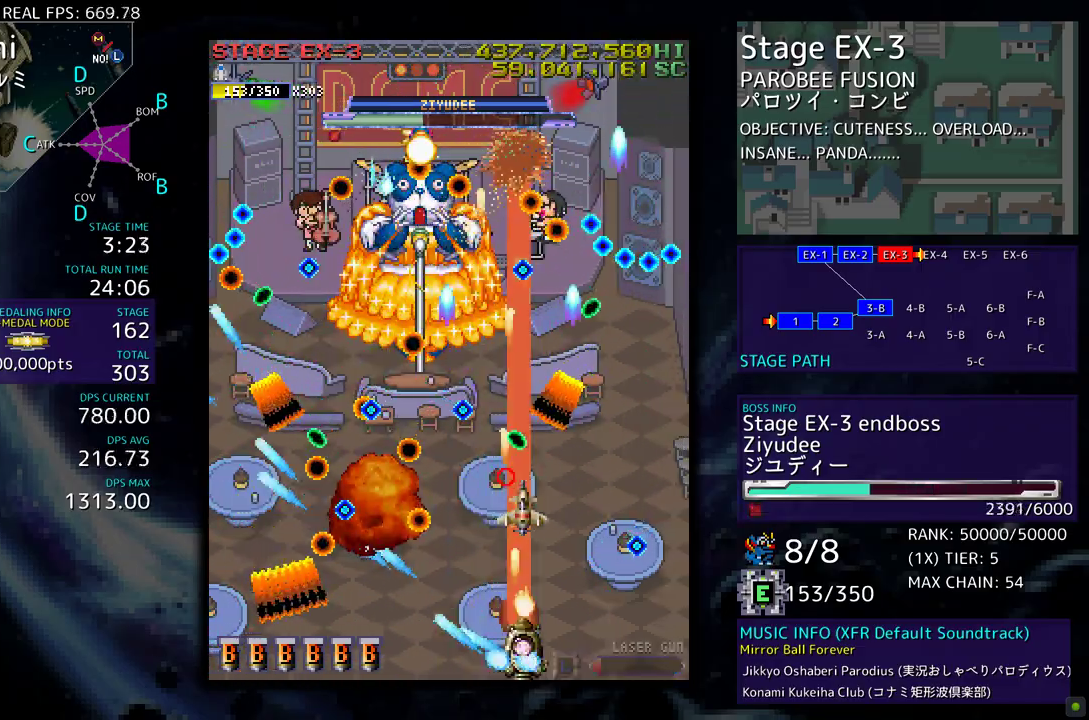
{"buttons": [], "events": [[50, "DPAD_DOWN", "up"], [83, "DPAD_RIGHT", "up"]]}
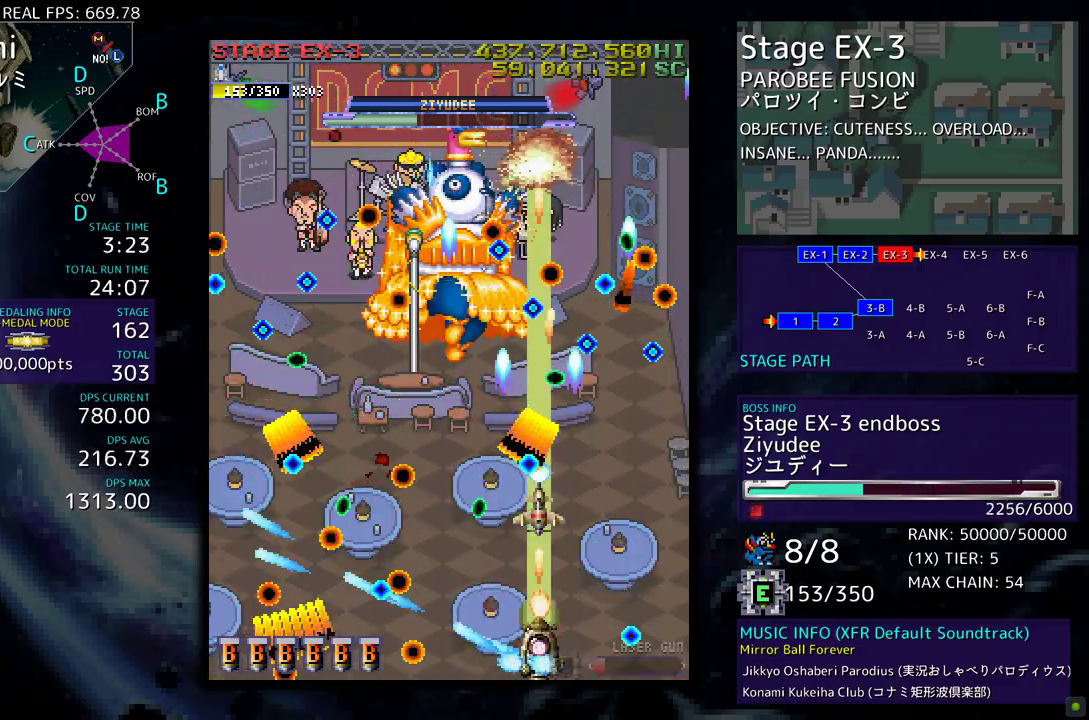
{"buttons": ["DPAD_RIGHT"], "events": [[500, "DPAD_RIGHT", "down"]]}
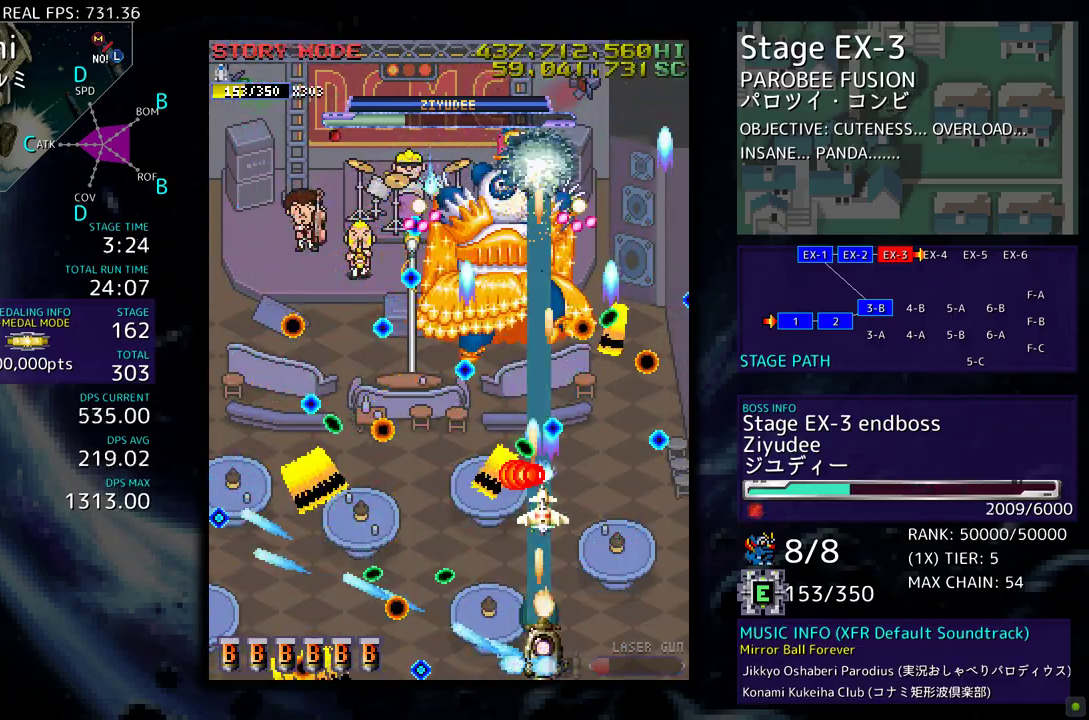
{"buttons": ["DPAD_RIGHT"], "events": [[50, "DPAD_RIGHT", "up"], [250, "DPAD_RIGHT", "down"], [333, "DPAD_RIGHT", "up"], [483, "DPAD_RIGHT", "down"]]}
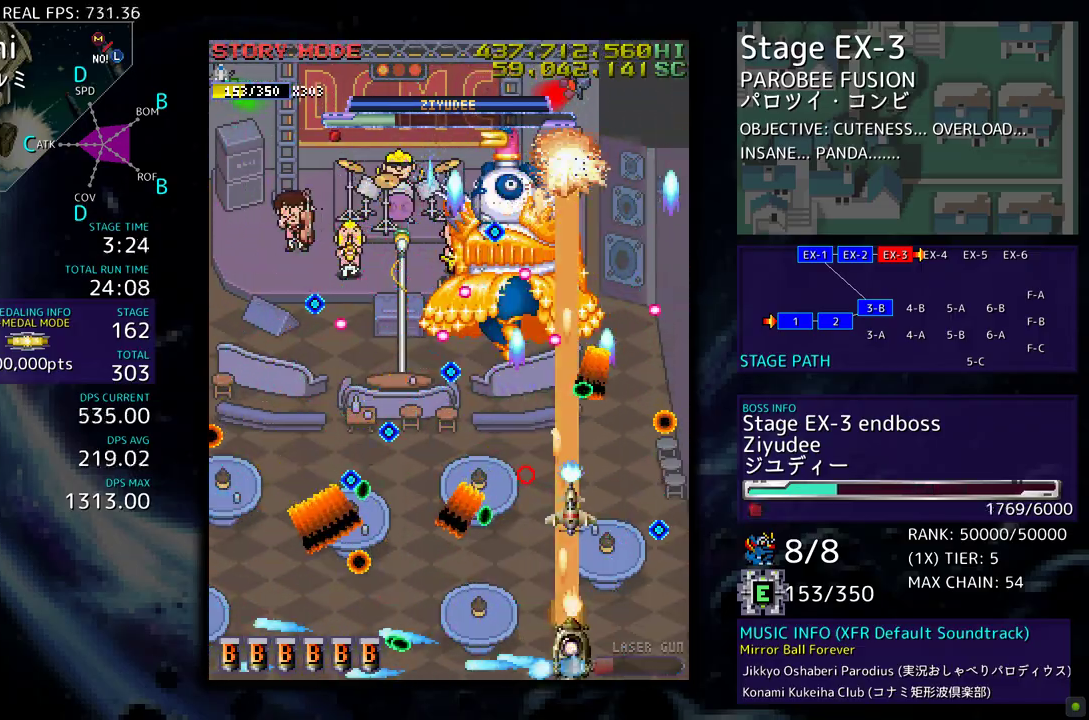
{"buttons": [], "events": [[33, "DPAD_RIGHT", "up"], [233, "DPAD_RIGHT", "down"], [317, "DPAD_RIGHT", "up"]]}
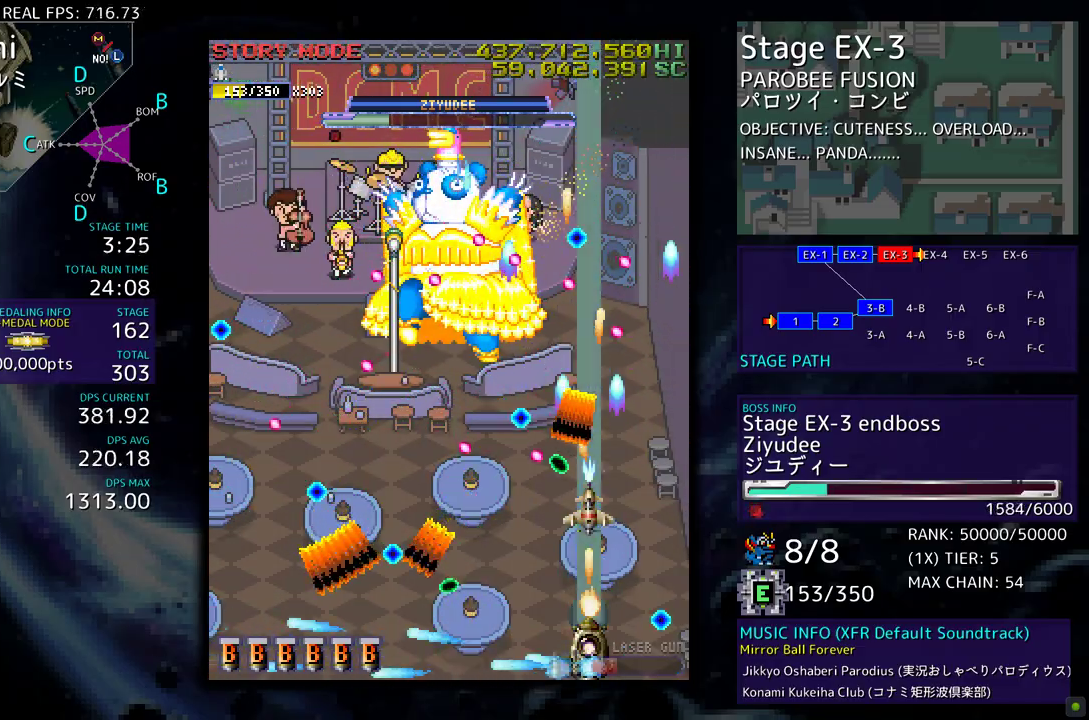
{"buttons": [], "events": [[217, "DPAD_RIGHT", "down"], [300, "DPAD_RIGHT", "up"]]}
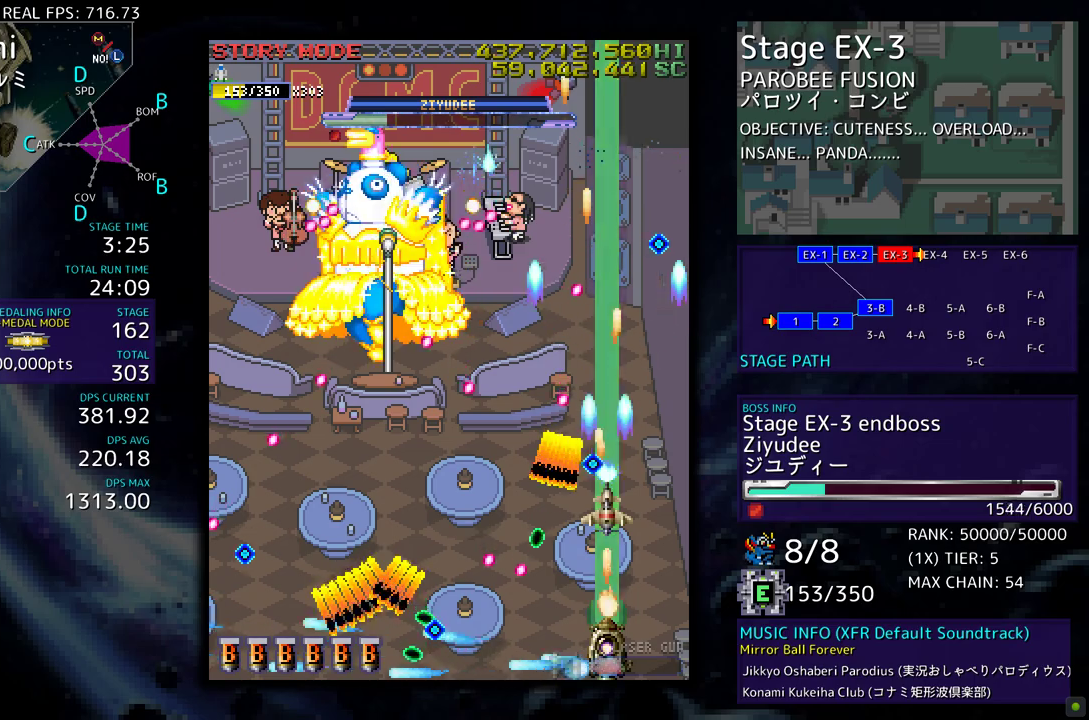
{"buttons": [], "events": [[250, "DPAD_RIGHT", "down"], [333, "DPAD_RIGHT", "up"]]}
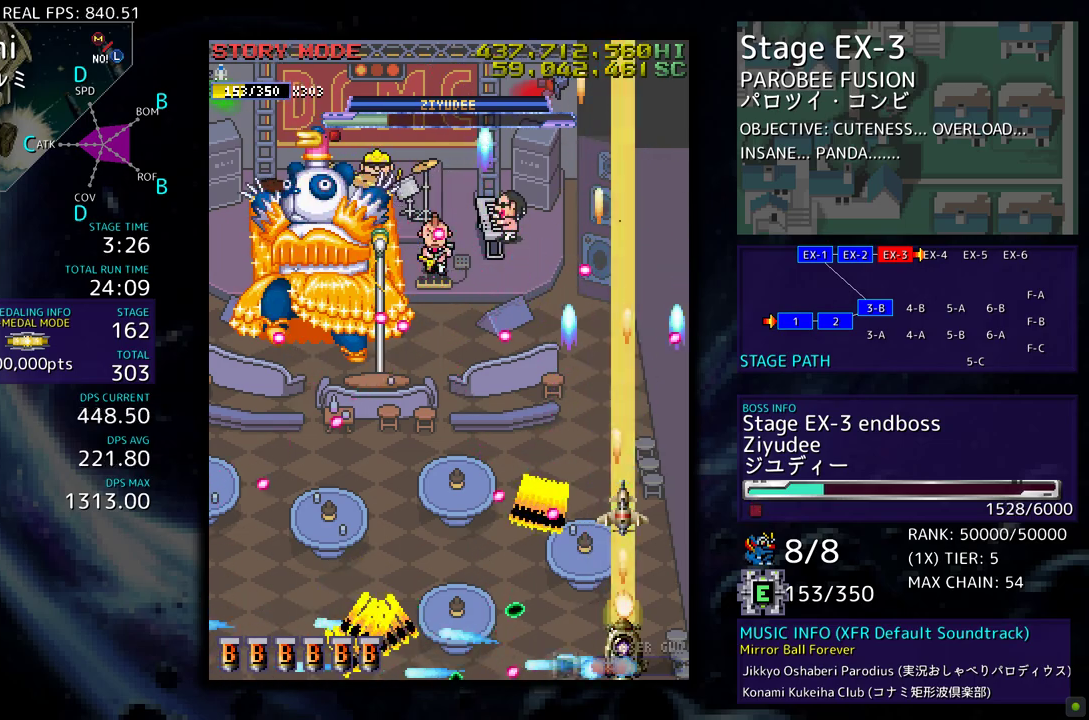
{"buttons": [], "events": [[33, "DPAD_RIGHT", "down"], [100, "DPAD_UP", "down"], [150, "DPAD_RIGHT", "up"], [417, "DPAD_UP", "up"]]}
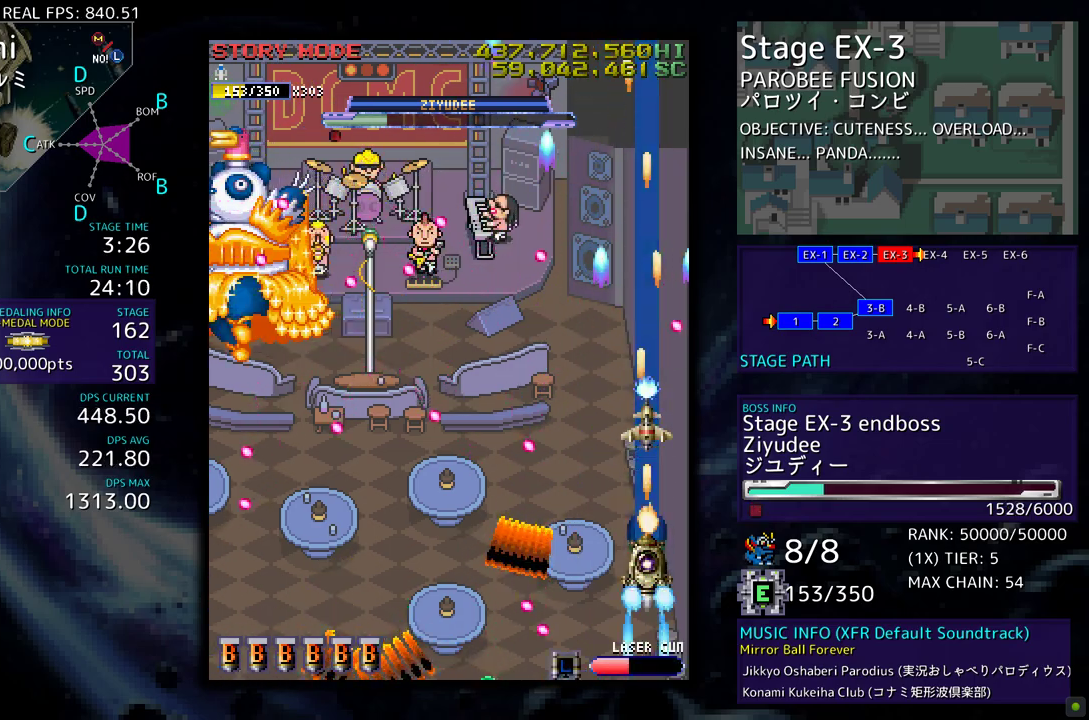
{"buttons": ["DPAD_LEFT"], "events": [[50, "DPAD_RIGHT", "down"], [67, "DPAD_UP", "down"], [83, "DPAD_RIGHT", "up"], [433, "DPAD_LEFT", "down"], [500, "DPAD_UP", "up"]]}
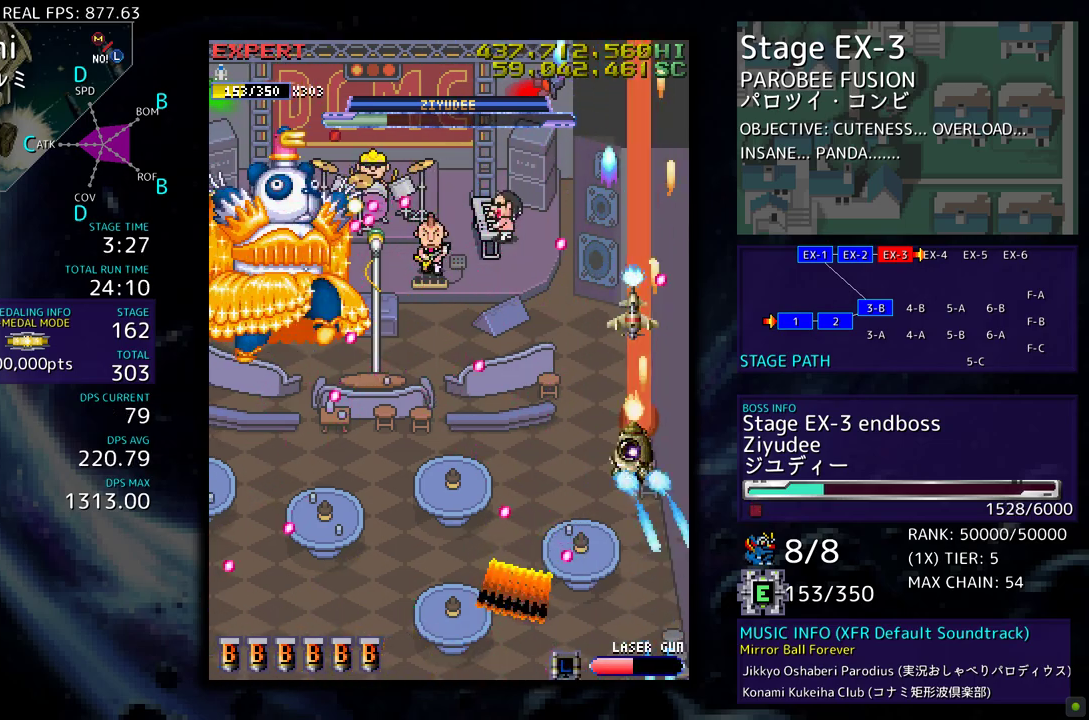
{"buttons": [], "events": [[50, "DPAD_LEFT", "up"], [300, "DPAD_RIGHT", "down"], [350, "DPAD_UP", "down"], [367, "DPAD_RIGHT", "up"], [433, "DPAD_UP", "up"]]}
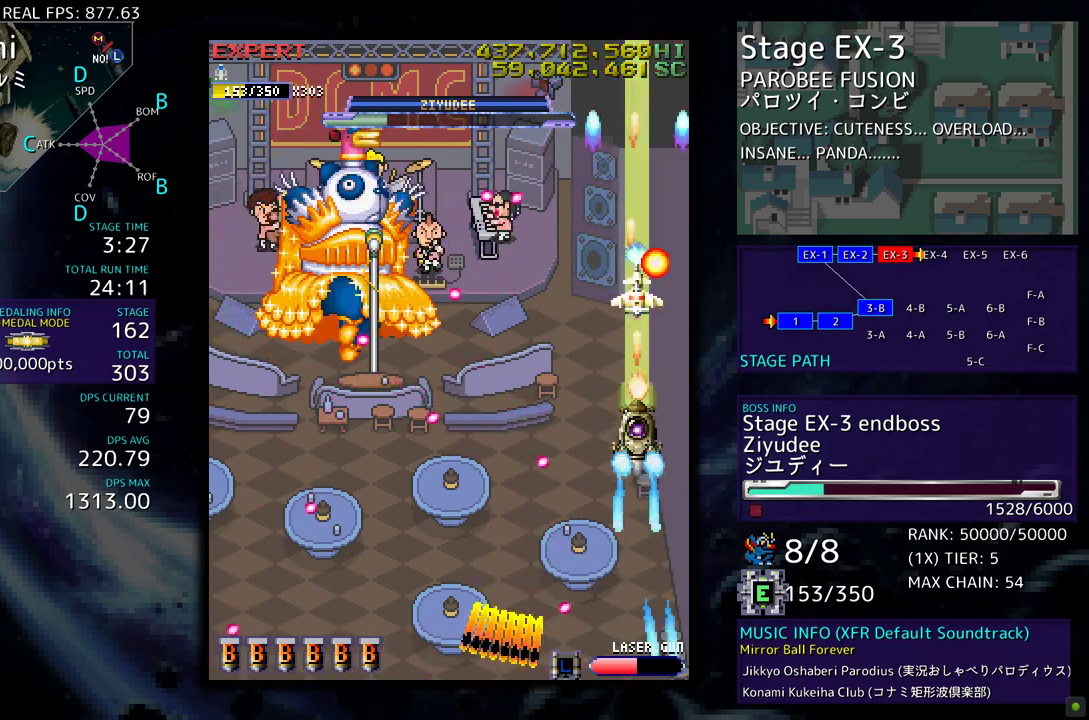
{"buttons": [], "events": [[33, "DPAD_DOWN", "down"], [33, "DPAD_RIGHT", "down"], [267, "DPAD_RIGHT", "up"], [383, "DPAD_DOWN", "up"]]}
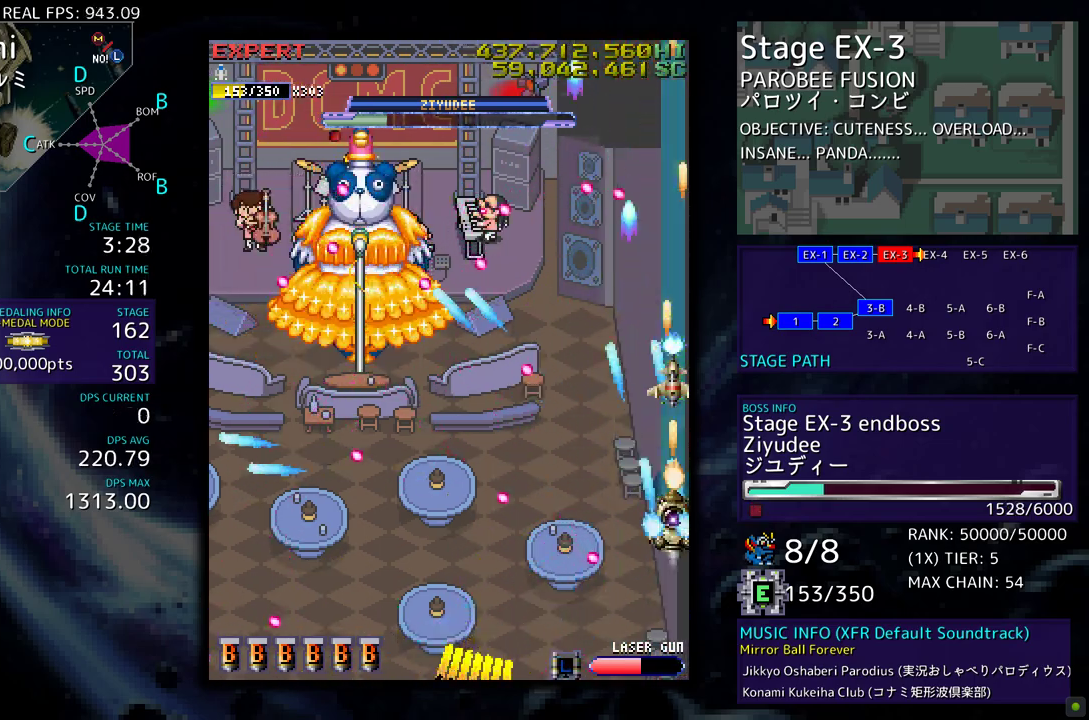
{"buttons": ["DPAD_DOWN", "DPAD_RIGHT"], "events": [[283, "DPAD_RIGHT", "down"], [350, "DPAD_UP", "down"], [383, "DPAD_RIGHT", "up"], [483, "DPAD_RIGHT", "down"], [483, "DPAD_UP", "up"], [500, "DPAD_DOWN", "down"]]}
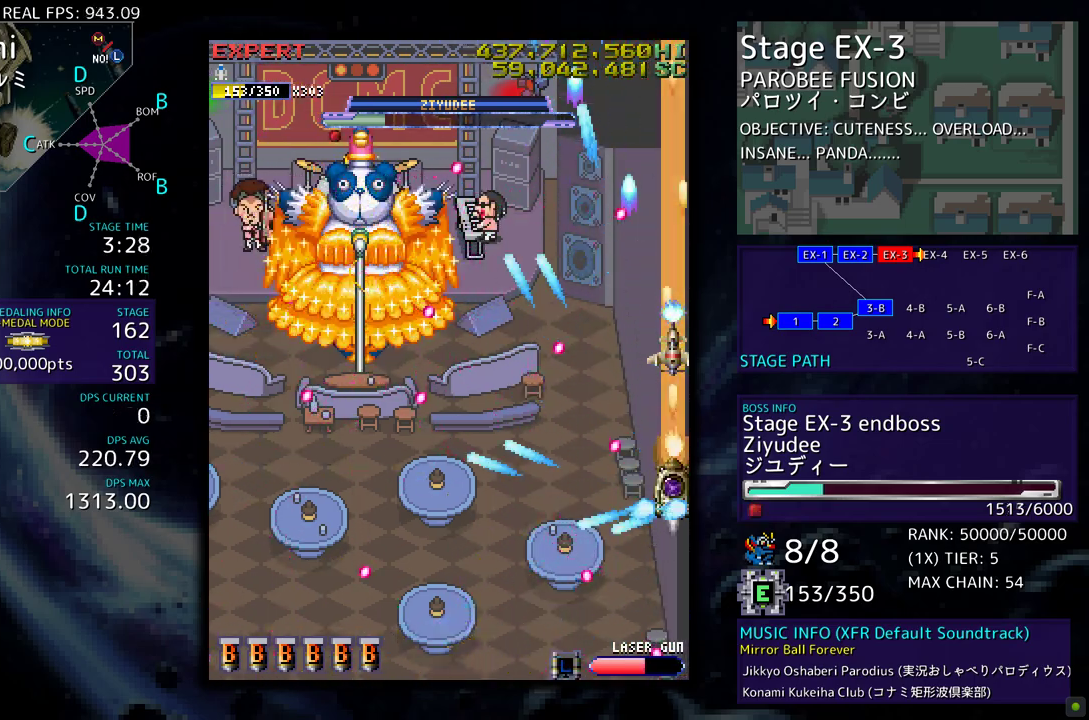
{"buttons": ["DPAD_DOWN"], "events": [[33, "DPAD_RIGHT", "up"], [150, "DPAD_LEFT", "down"], [200, "DPAD_DOWN", "up"], [267, "DPAD_UP", "down"], [400, "DPAD_UP", "up"], [433, "DPAD_DOWN", "down"], [450, "DPAD_LEFT", "up"]]}
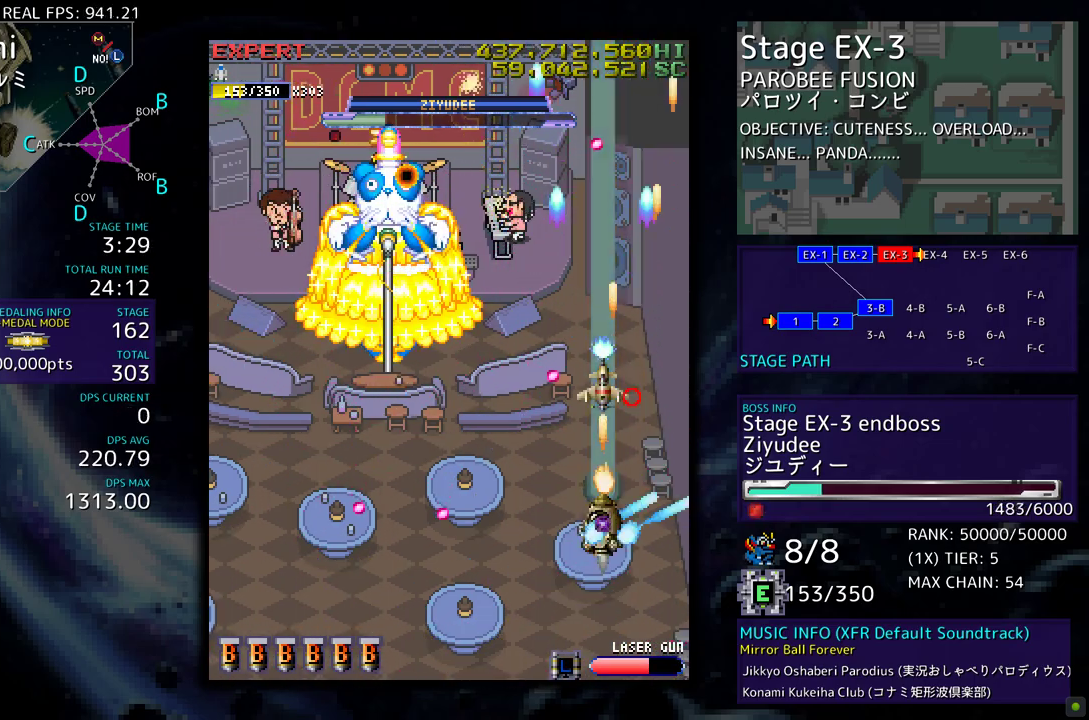
{"buttons": ["DPAD_LEFT"], "events": [[17, "DPAD_DOWN", "up"], [117, "DPAD_LEFT", "down"], [250, "DPAD_UP", "down"], [333, "DPAD_UP", "up"]]}
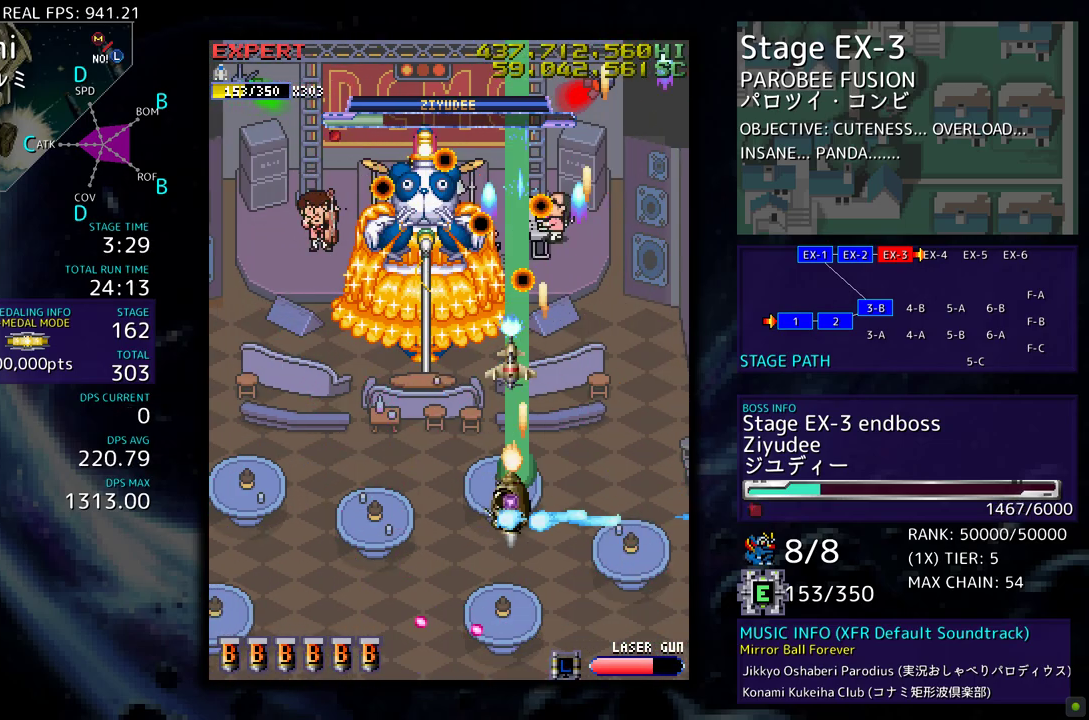
{"buttons": ["DPAD_DOWN"], "events": [[50, "DPAD_UP", "down"], [100, "DPAD_UP", "up"], [217, "DPAD_DOWN", "down"], [267, "DPAD_LEFT", "up"]]}
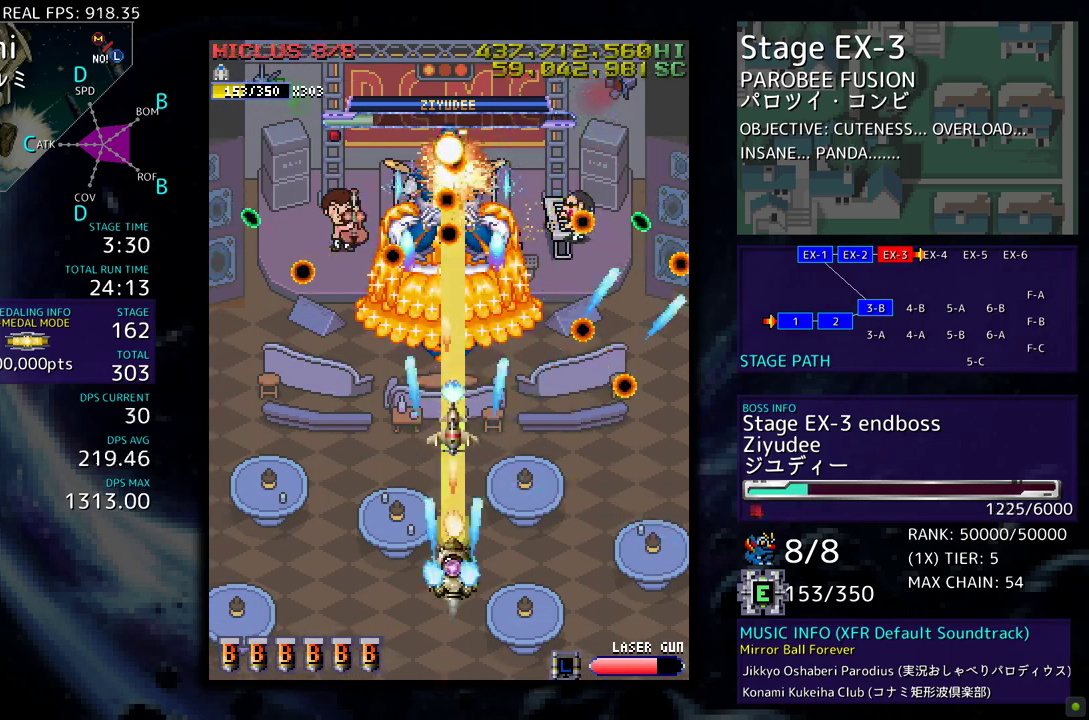
{"buttons": ["DPAD_DOWN", "DPAD_LEFT"], "events": [[33, "DPAD_DOWN", "up"], [467, "DPAD_DOWN", "down"], [483, "DPAD_LEFT", "down"]]}
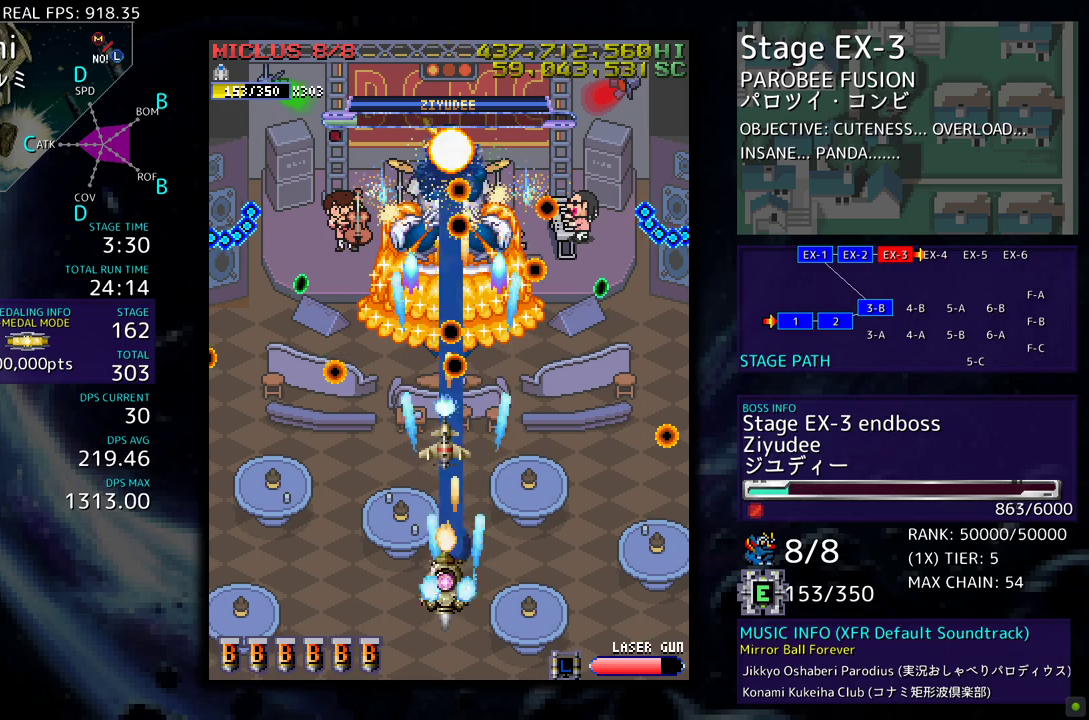
{"buttons": ["DPAD_DOWN"], "events": [[83, "DPAD_DOWN", "up"], [250, "DPAD_LEFT", "up"], [500, "DPAD_DOWN", "down"]]}
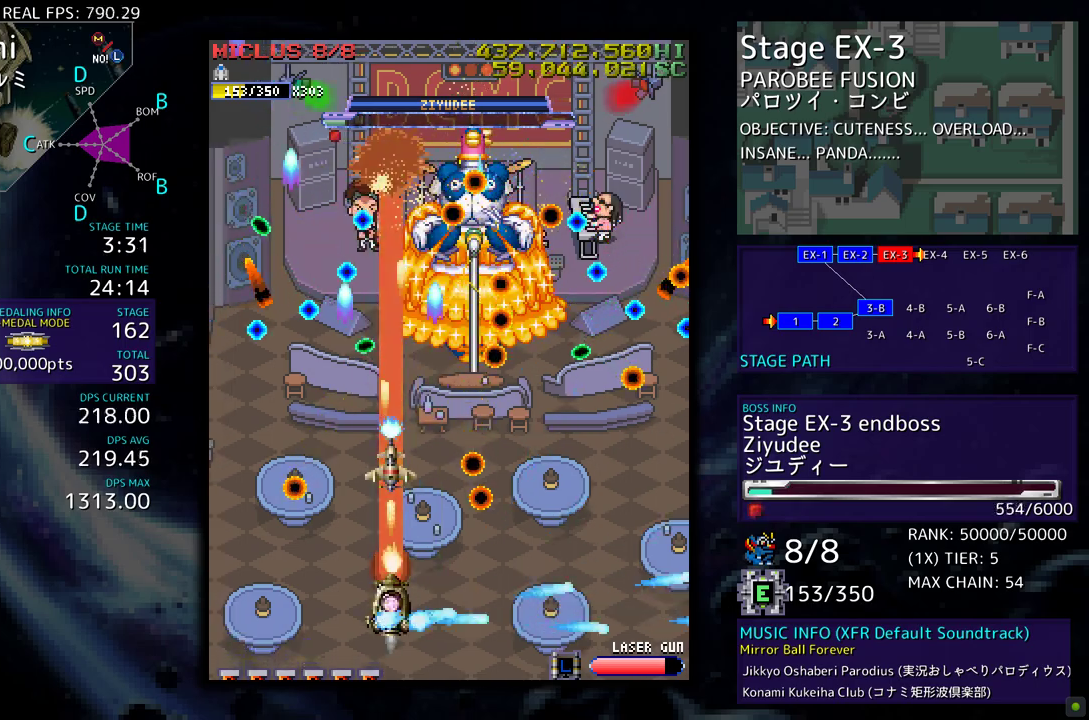
{"buttons": [], "events": [[50, "DPAD_RIGHT", "down"], [83, "DPAD_RIGHT", "up"], [133, "DPAD_DOWN", "up"]]}
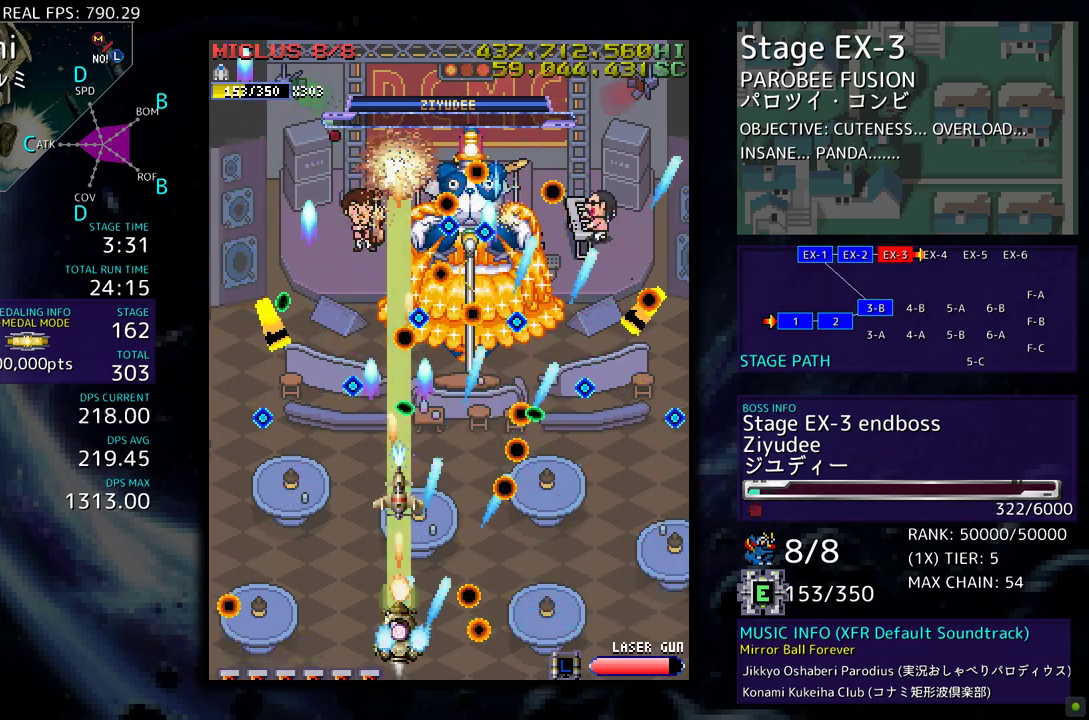
{"buttons": [], "events": [[117, "DPAD_LEFT", "down"], [233, "DPAD_LEFT", "up"]]}
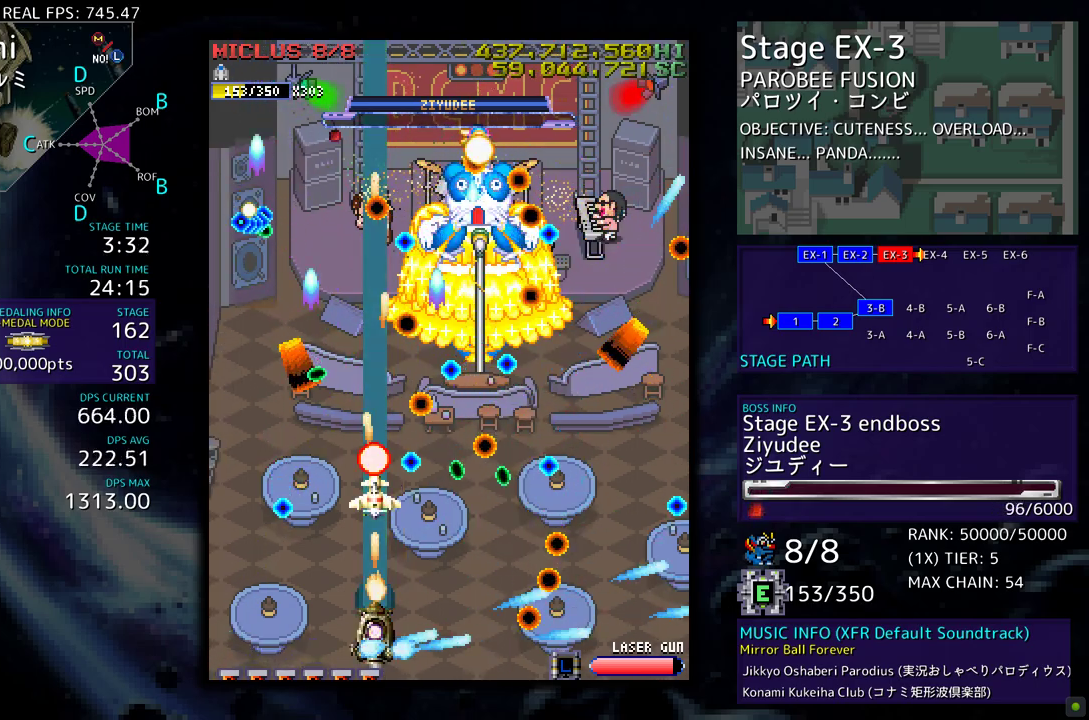
{"buttons": [], "events": [[83, "DPAD_DOWN", "down"], [83, "DPAD_RIGHT", "down"], [183, "DPAD_DOWN", "up"], [183, "DPAD_RIGHT", "up"]]}
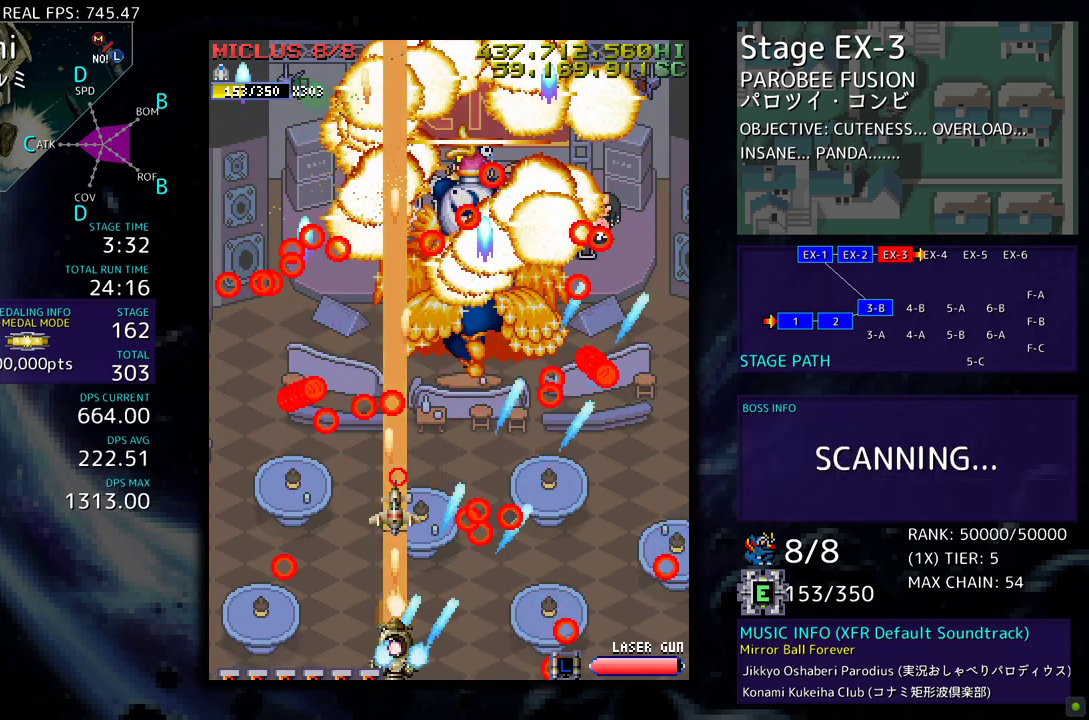
{"buttons": ["DPAD_UP", "DPAD_LEFT"], "events": [[167, "DPAD_LEFT", "down"], [250, "DPAD_UP", "down"]]}
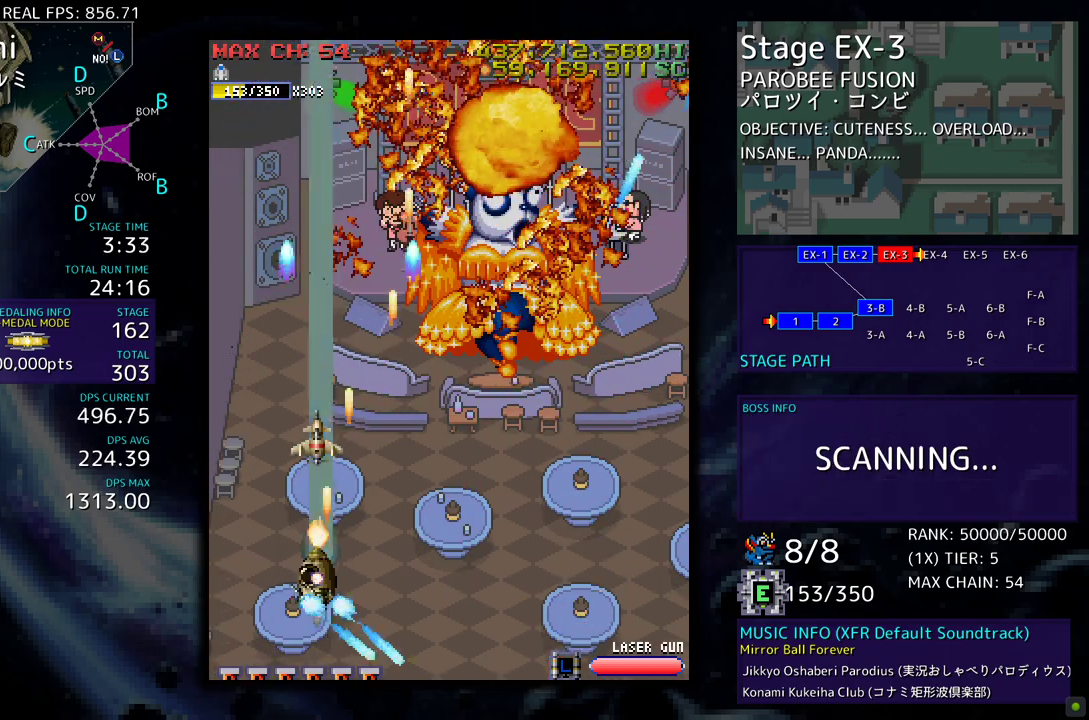
{"buttons": ["DPAD_UP"], "events": [[83, "DPAD_LEFT", "up"]]}
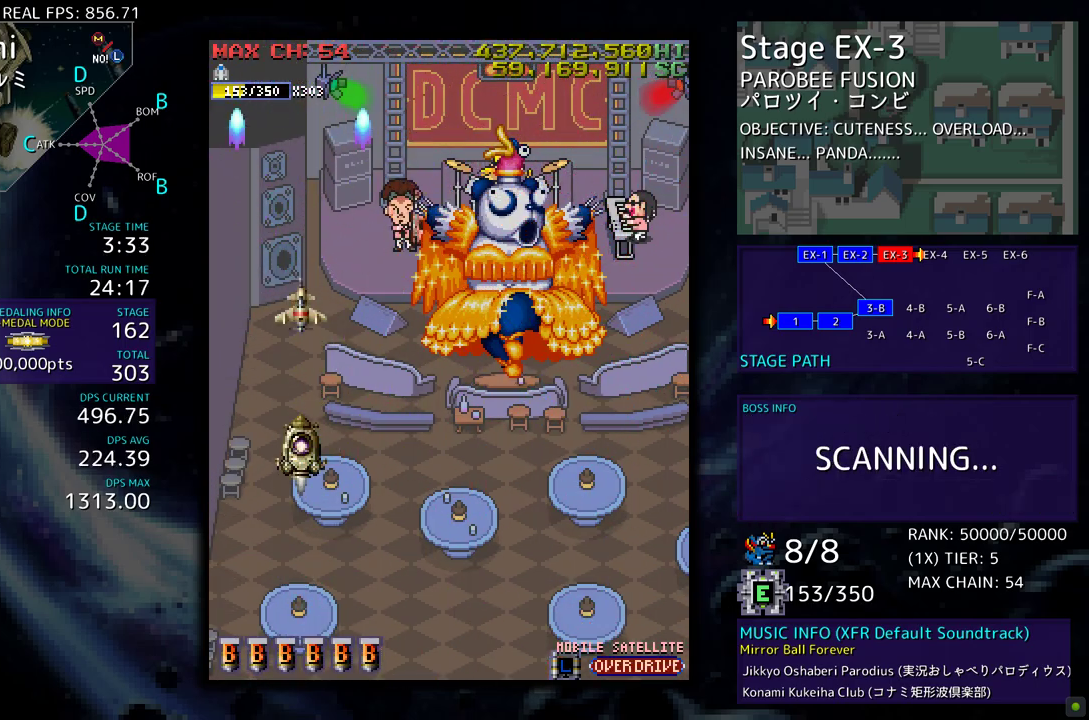
{"buttons": [], "events": [[500, "DPAD_UP", "up"]]}
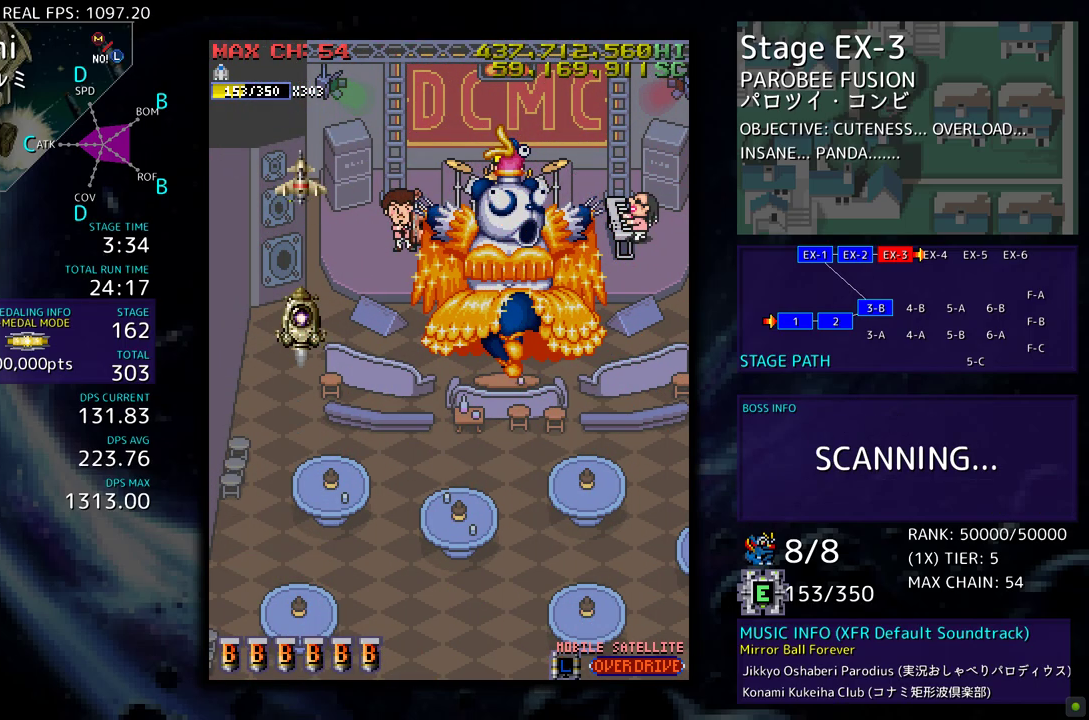
{"buttons": [], "events": [[17, "DPAD_RIGHT", "down"], [33, "DPAD_DOWN", "down"], [50, "DPAD_RIGHT", "up"], [200, "DPAD_LEFT", "down"], [350, "DPAD_DOWN", "up"], [417, "DPAD_LEFT", "up"]]}
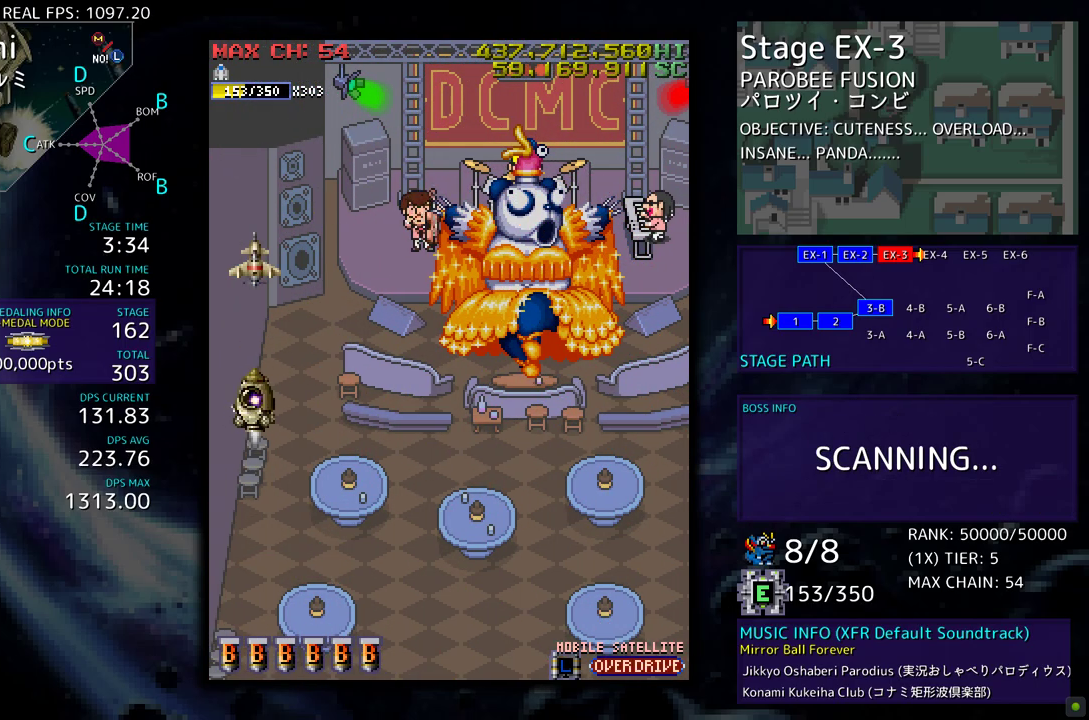
{"buttons": [], "events": []}
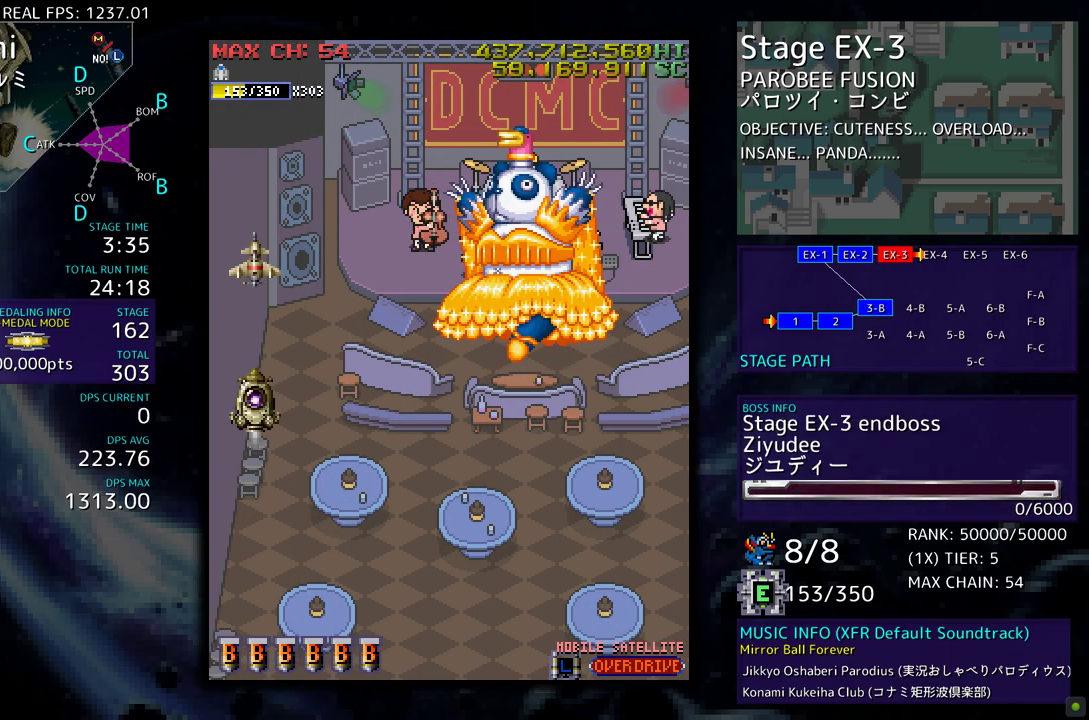
{"buttons": [], "events": []}
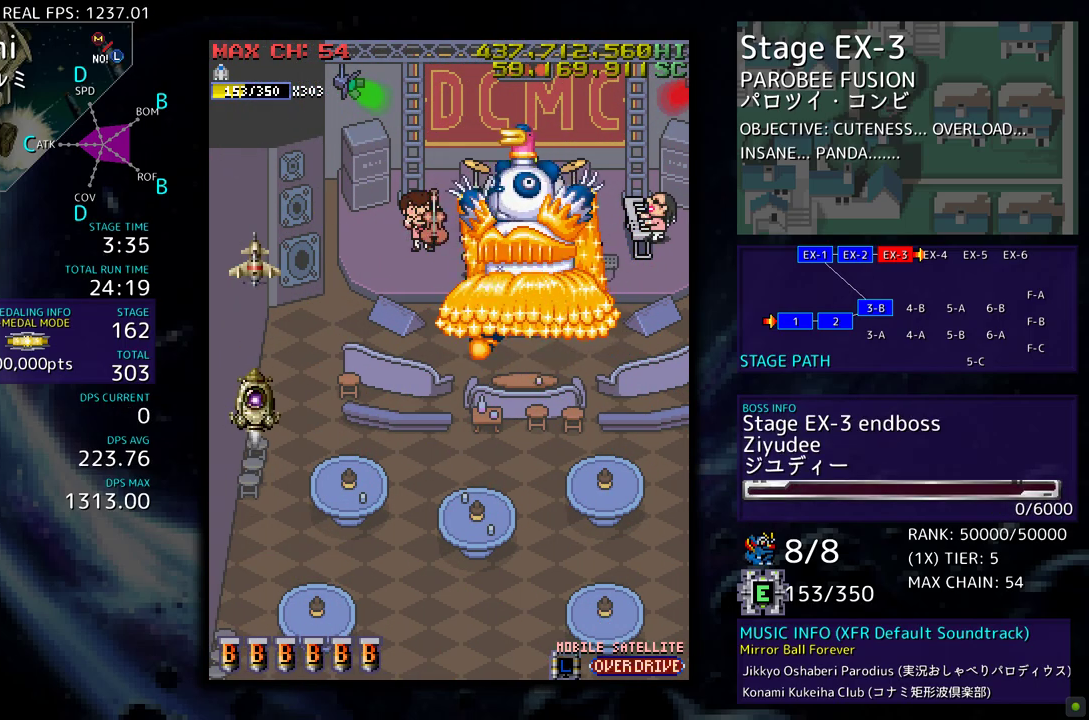
{"buttons": ["DPAD_DOWN"], "events": [[467, "DPAD_DOWN", "down"]]}
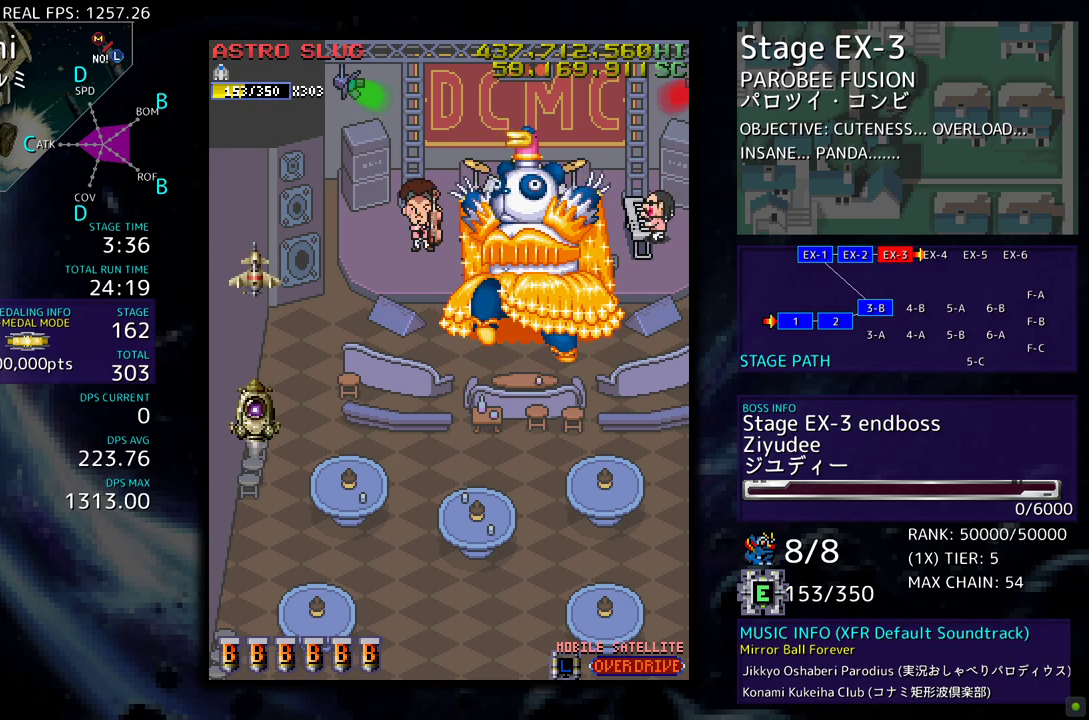
{"buttons": ["DPAD_DOWN", "DPAD_RIGHT"], "events": [[467, "DPAD_RIGHT", "down"]]}
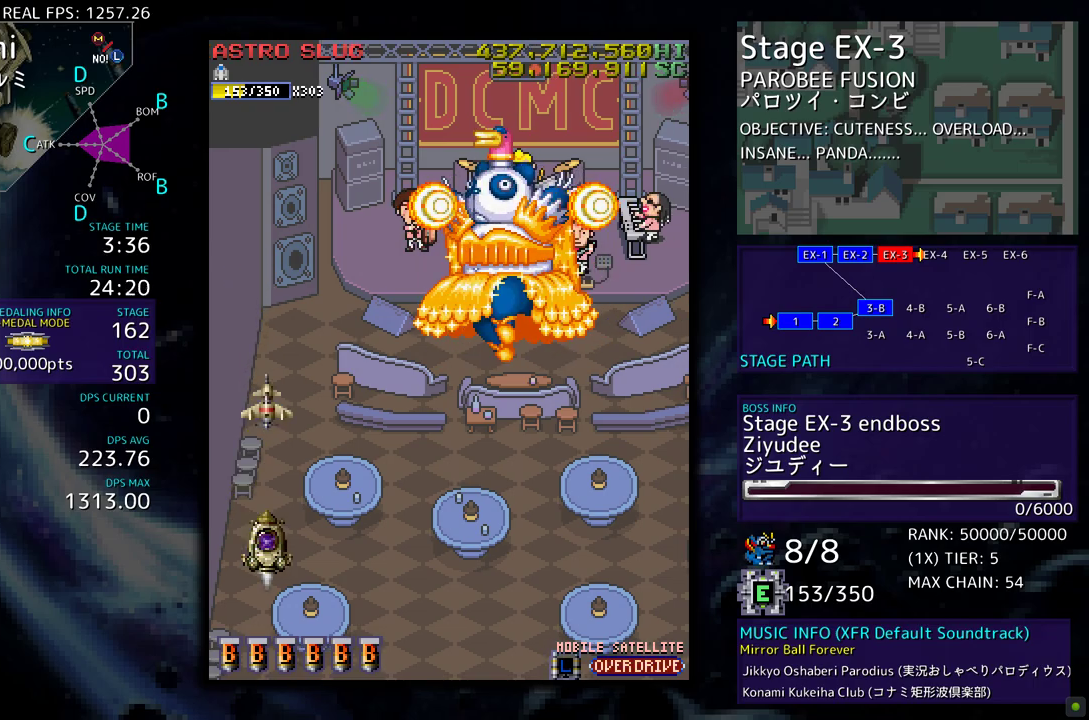
{"buttons": ["DPAD_RIGHT"], "events": [[317, "DPAD_DOWN", "up"]]}
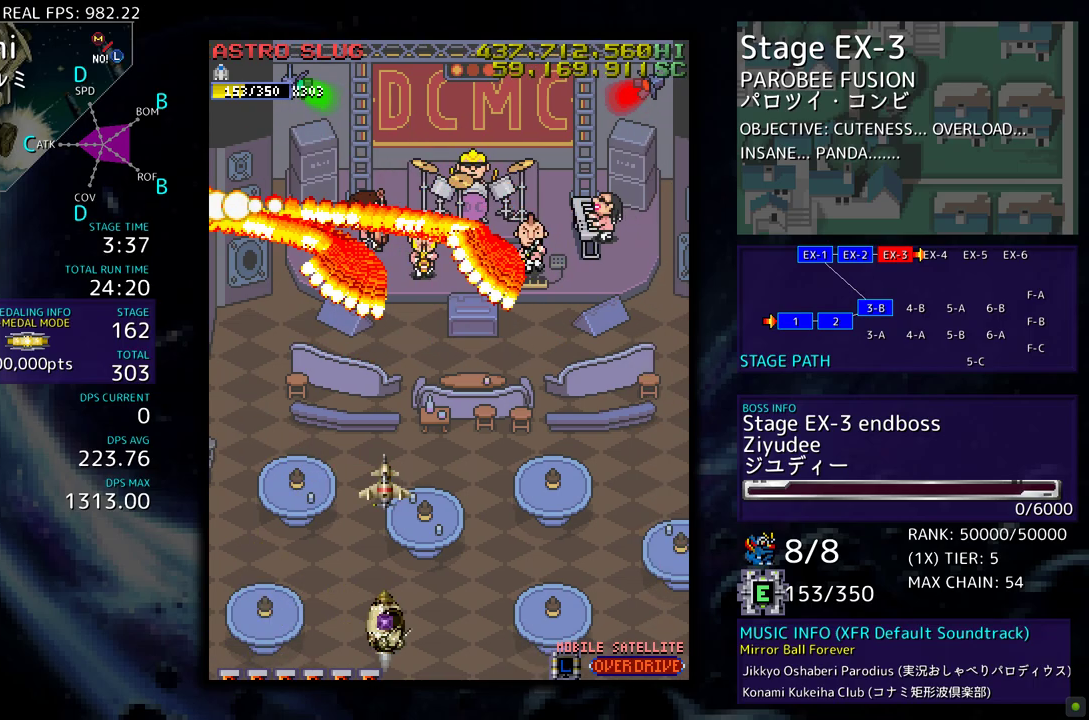
{"buttons": ["DPAD_RIGHT"], "events": []}